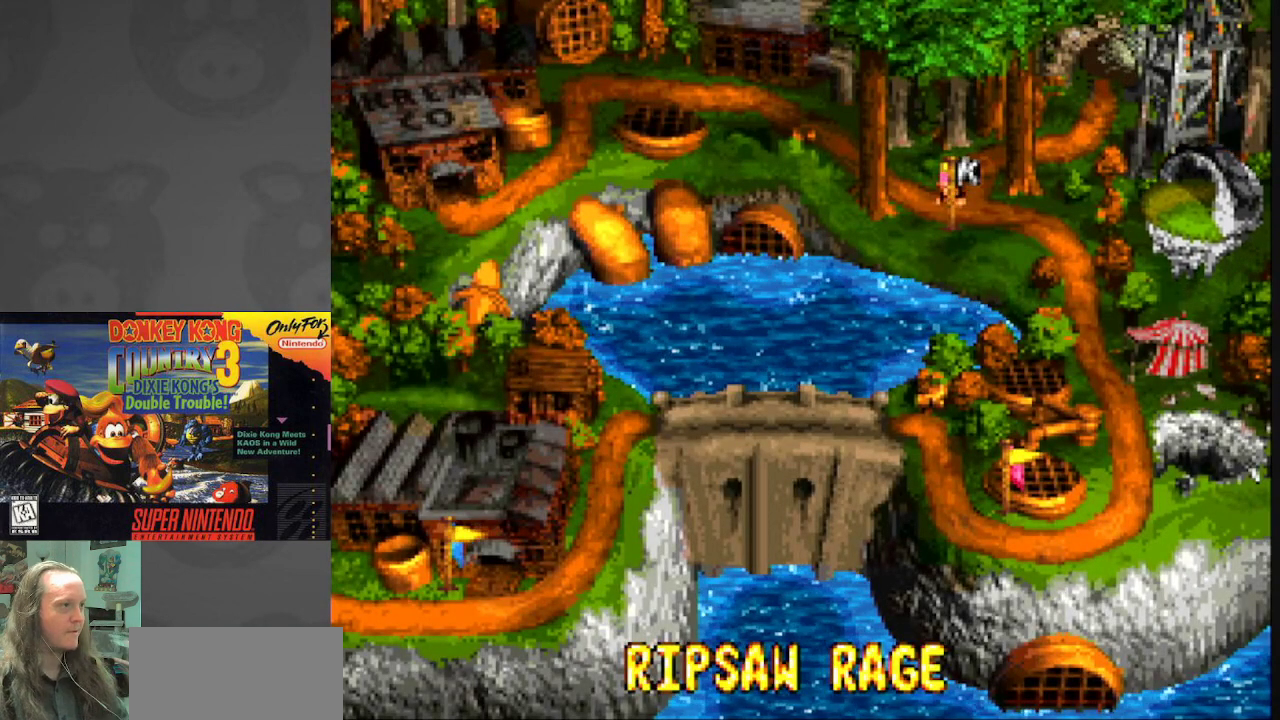
Gameplay with a controller (Nintendo layout); each line is a JSON object with the inputs held at the frame after it. "events" lists button and stick changes between this image and that frame as [ms after this image, input, new state], when the widget could be followed in between. Not read: L3 R3.
{"buttons": ["A"], "events": [[67, "B", "up"], [433, "A", "down"]]}
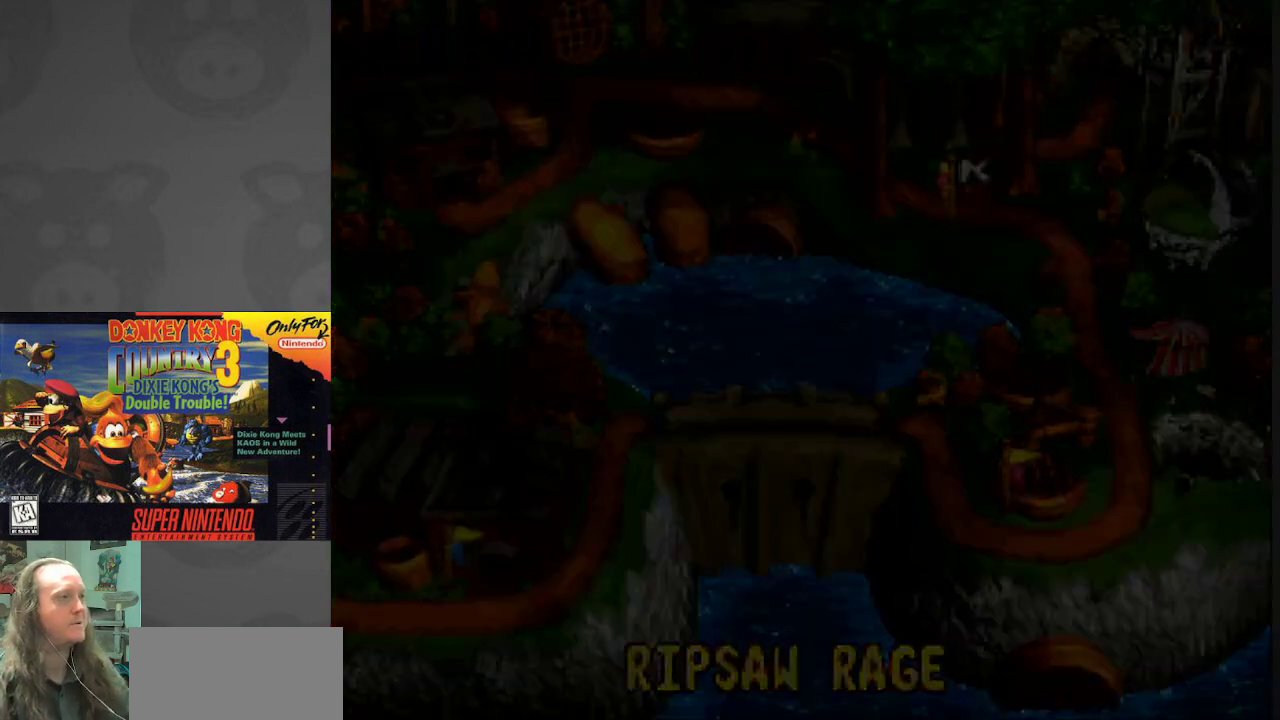
{"buttons": [], "events": [[133, "A", "up"]]}
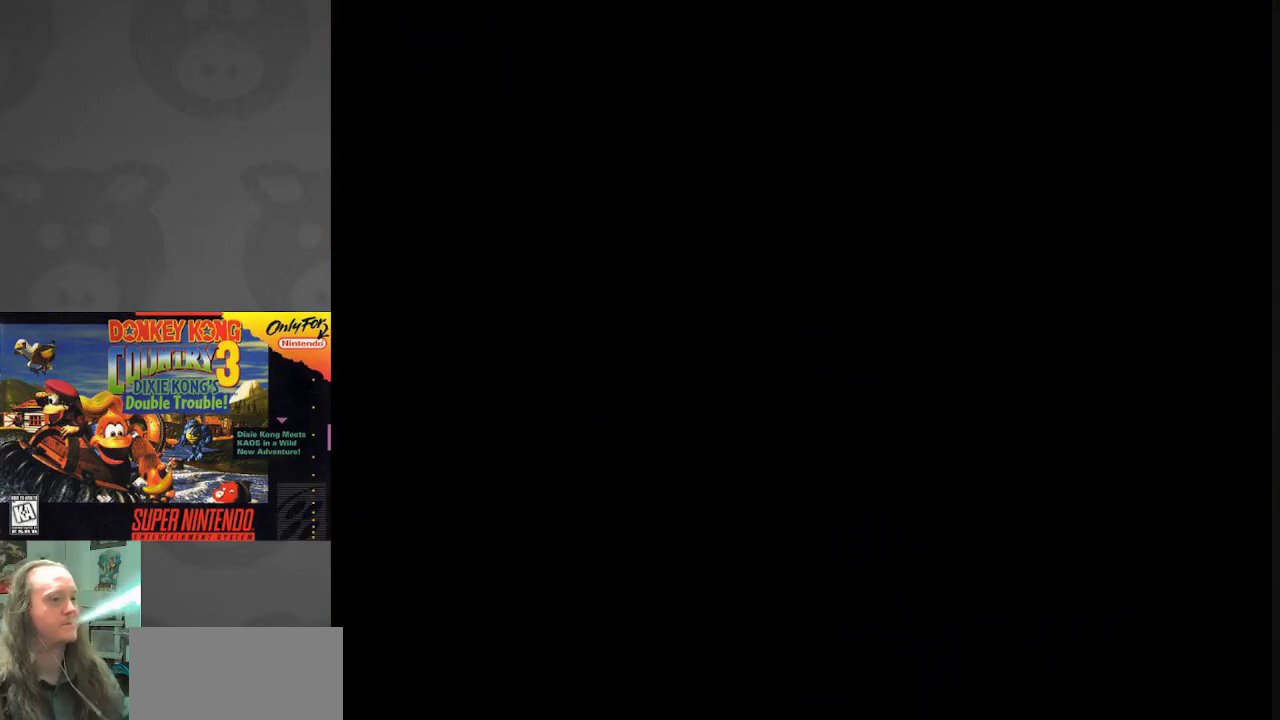
{"buttons": ["Y"], "events": [[500, "Y", "down"]]}
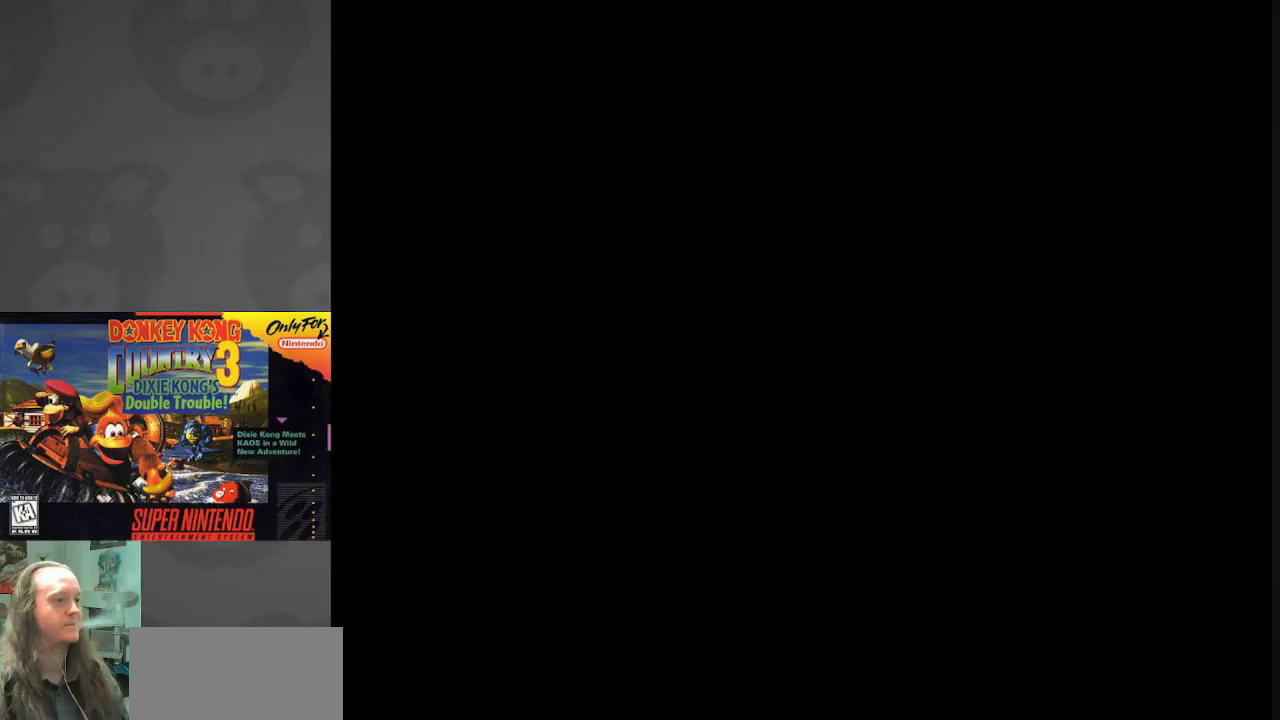
{"buttons": ["Y", "DPAD_RIGHT"], "events": [[300, "DPAD_RIGHT", "down"]]}
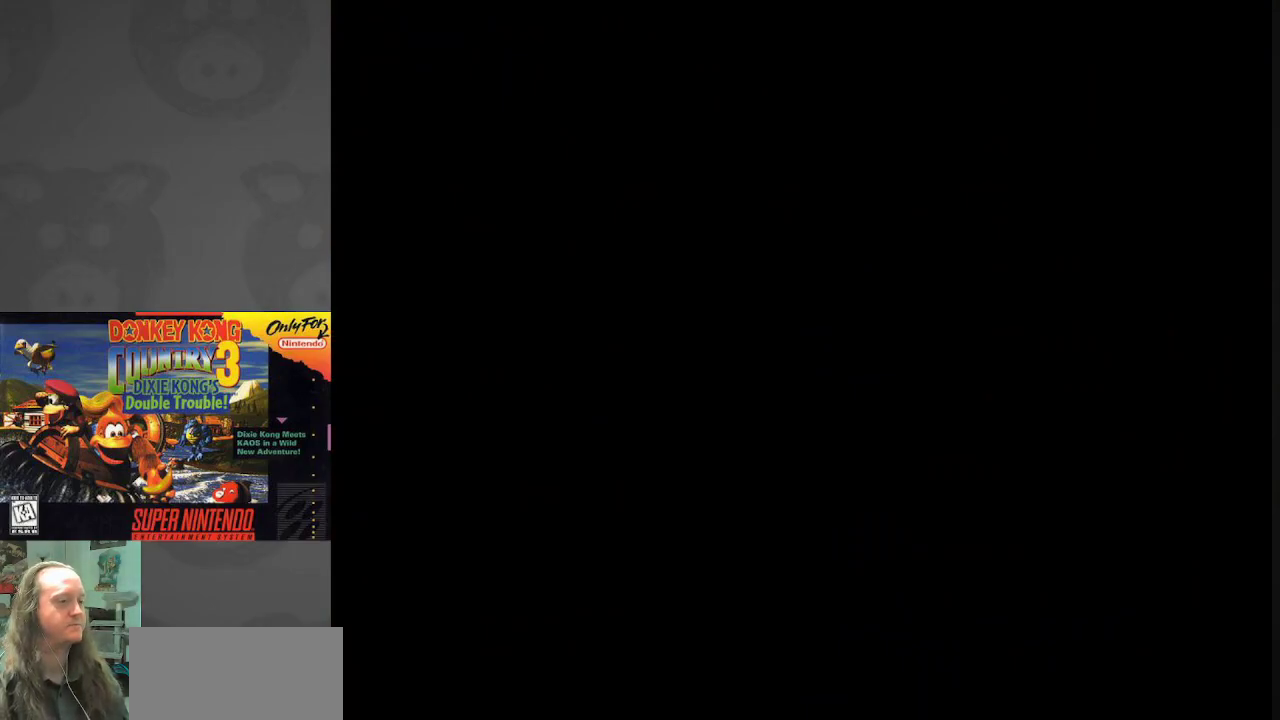
{"buttons": ["Y", "DPAD_RIGHT"], "events": [[117, "DPAD_RIGHT", "up"], [200, "DPAD_RIGHT", "down"], [250, "DPAD_RIGHT", "up"], [283, "DPAD_RIGHT", "down"]]}
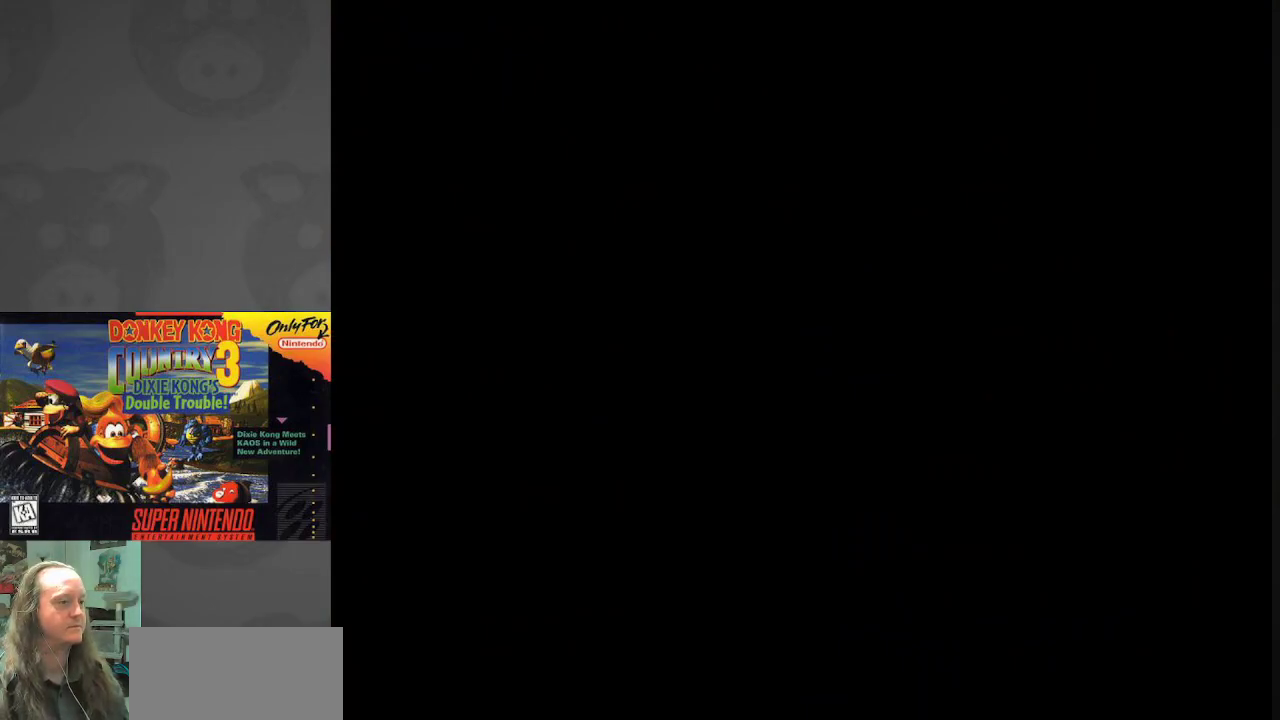
{"buttons": ["Y"], "events": [[217, "DPAD_RIGHT", "up"]]}
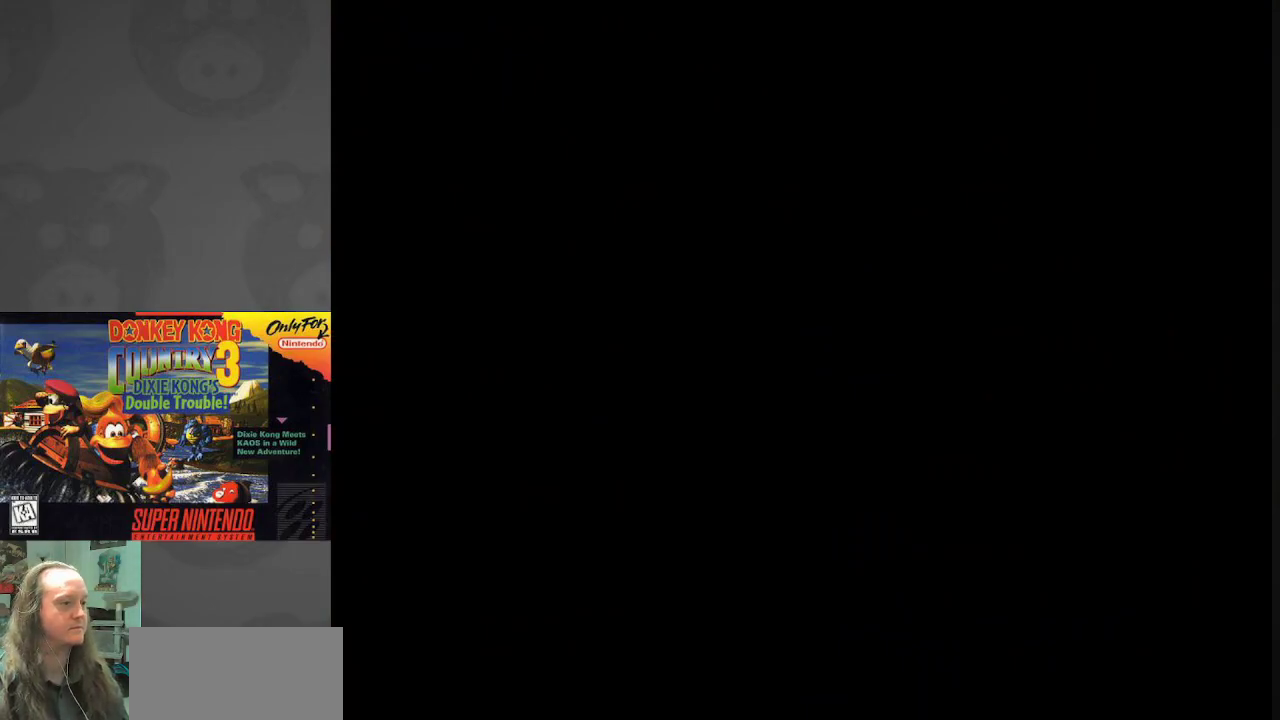
{"buttons": ["Y"], "events": [[100, "DPAD_RIGHT", "down"], [167, "DPAD_RIGHT", "up"]]}
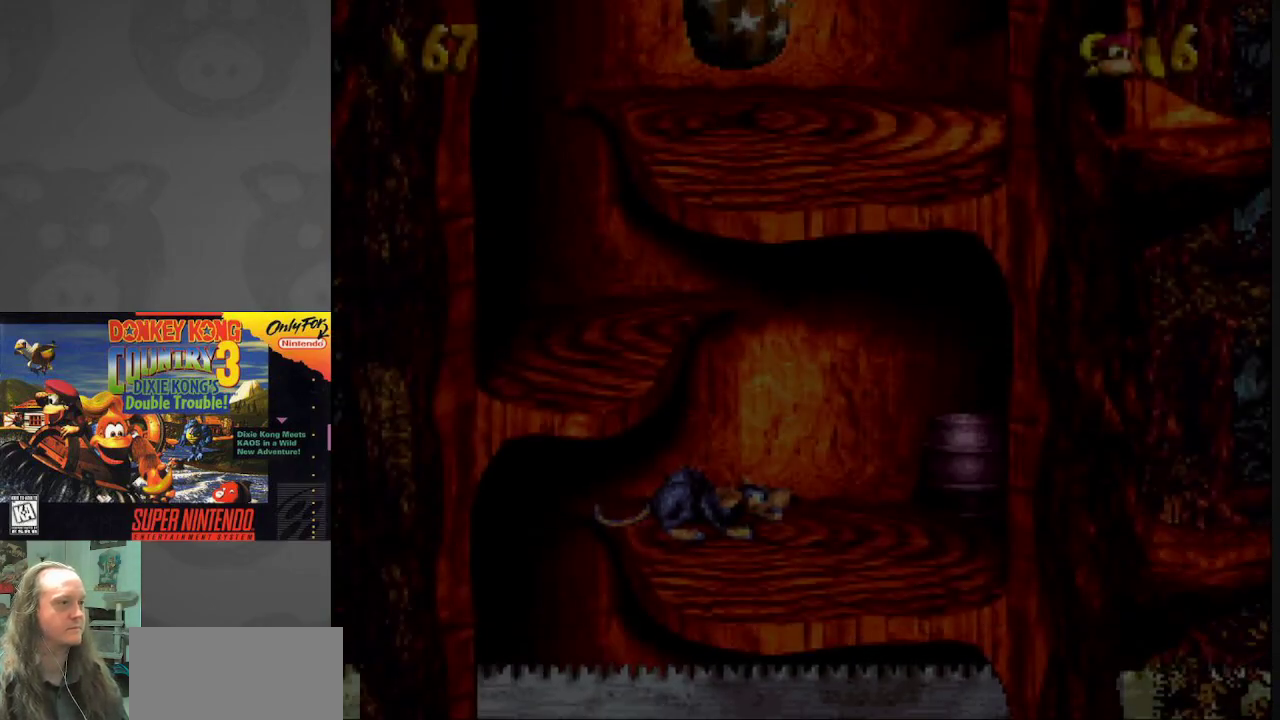
{"buttons": ["Y", "DPAD_RIGHT"], "events": [[233, "DPAD_RIGHT", "down"]]}
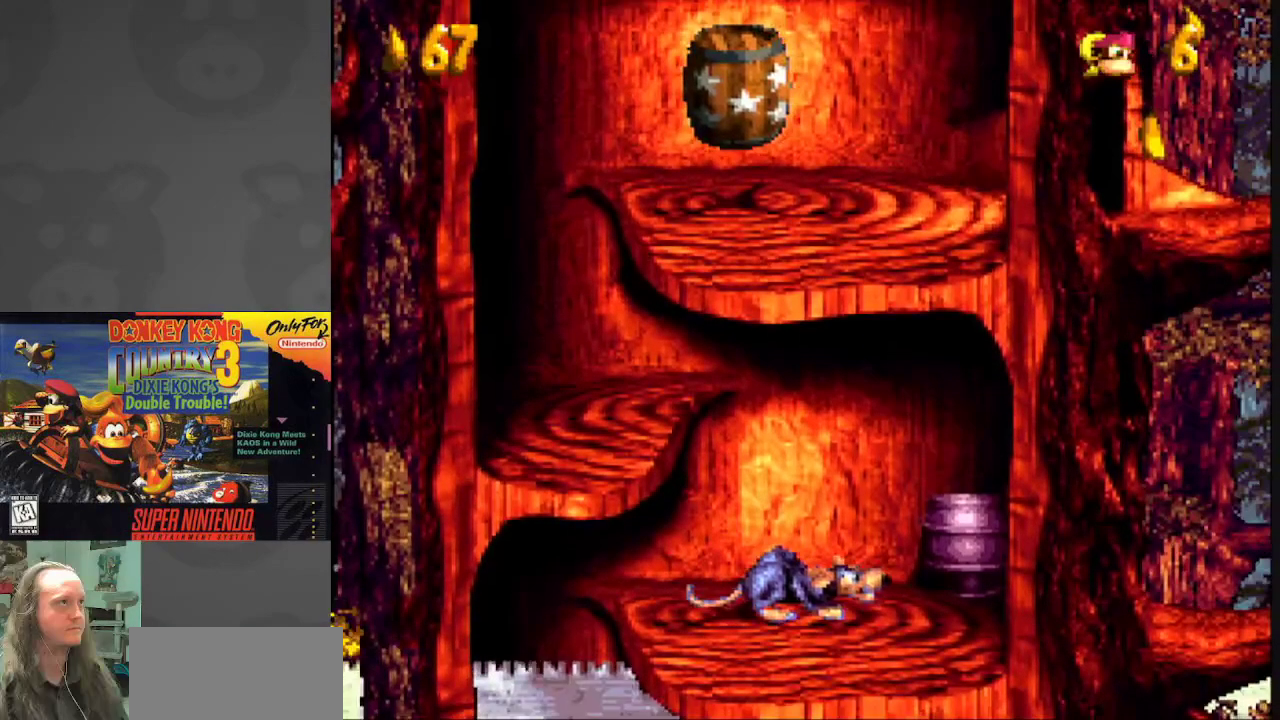
{"buttons": ["Y", "DPAD_RIGHT"], "events": []}
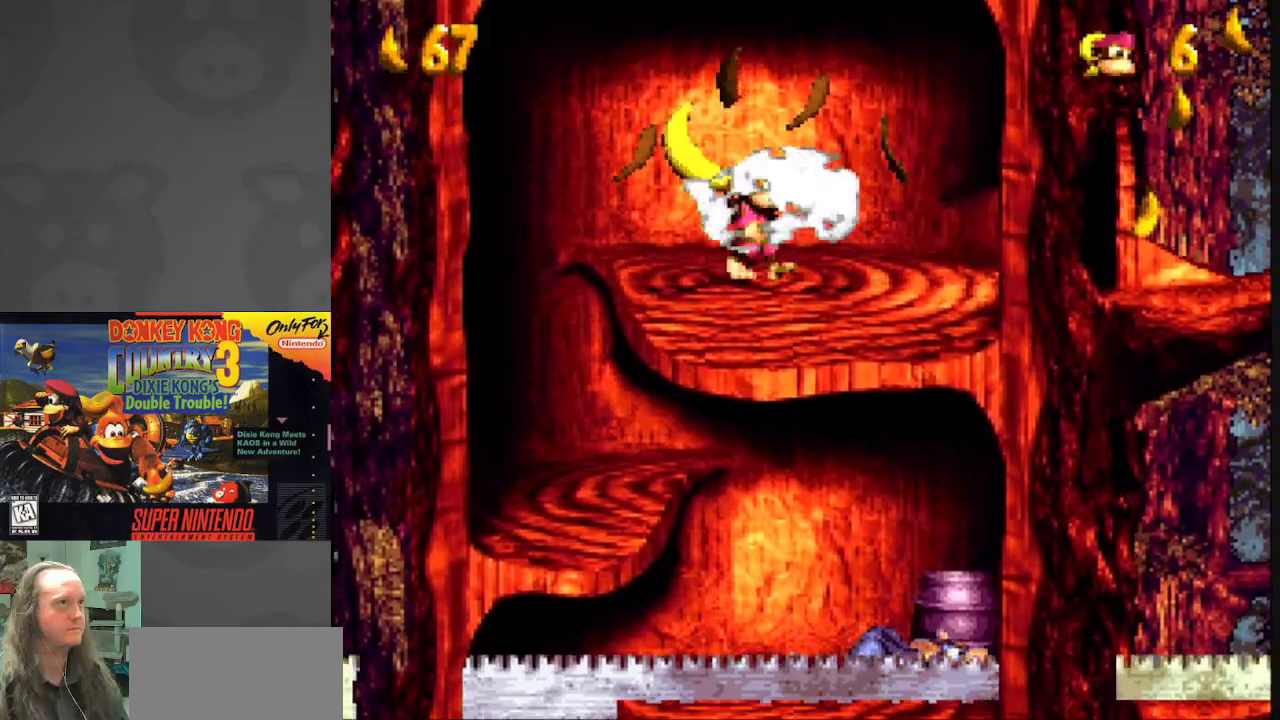
{"buttons": ["Y", "DPAD_RIGHT"], "events": []}
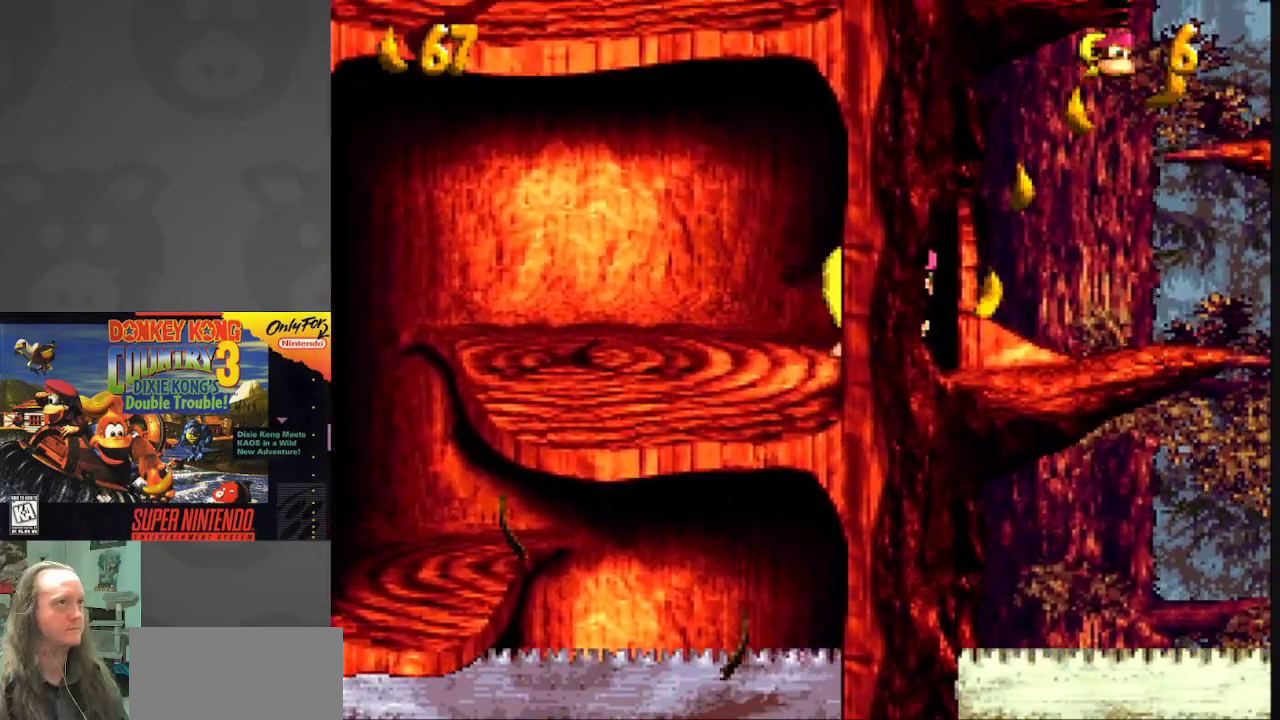
{"buttons": ["Y", "DPAD_RIGHT"], "events": [[133, "B", "down"], [383, "B", "up"]]}
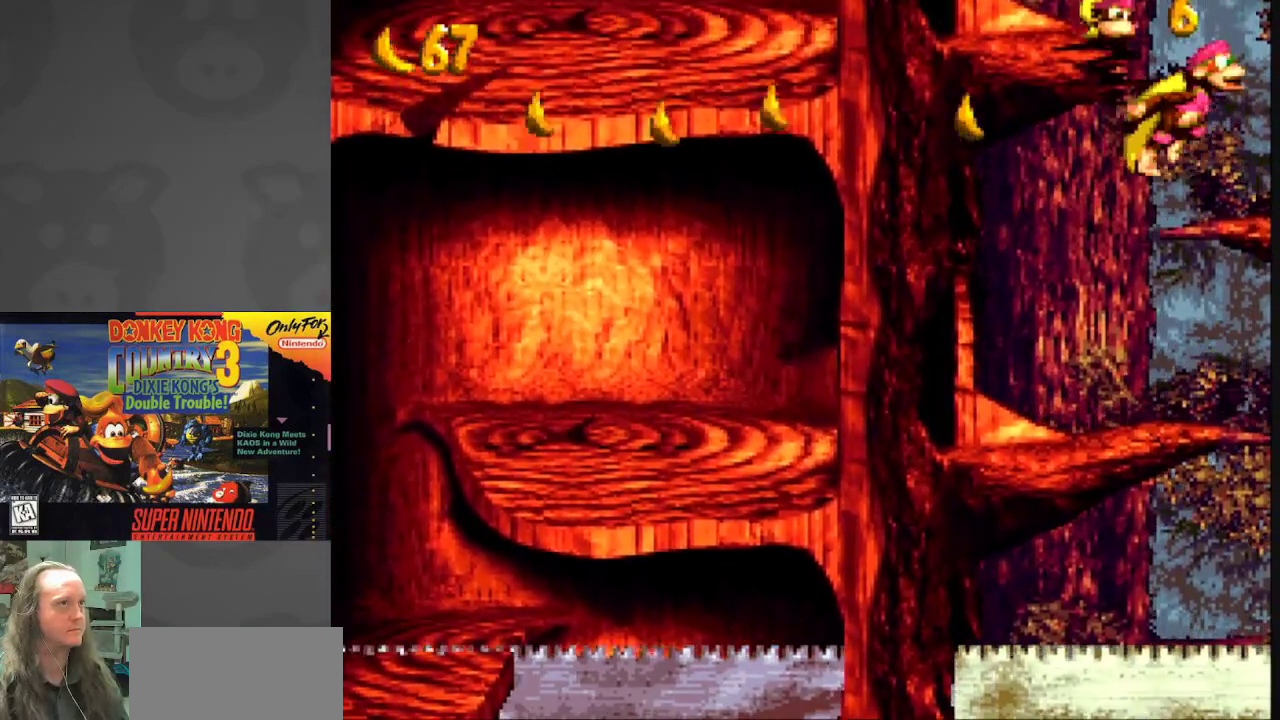
{"buttons": ["Y", "DPAD_LEFT"], "events": [[67, "DPAD_RIGHT", "up"], [167, "DPAD_LEFT", "down"], [200, "B", "down"], [400, "B", "up"]]}
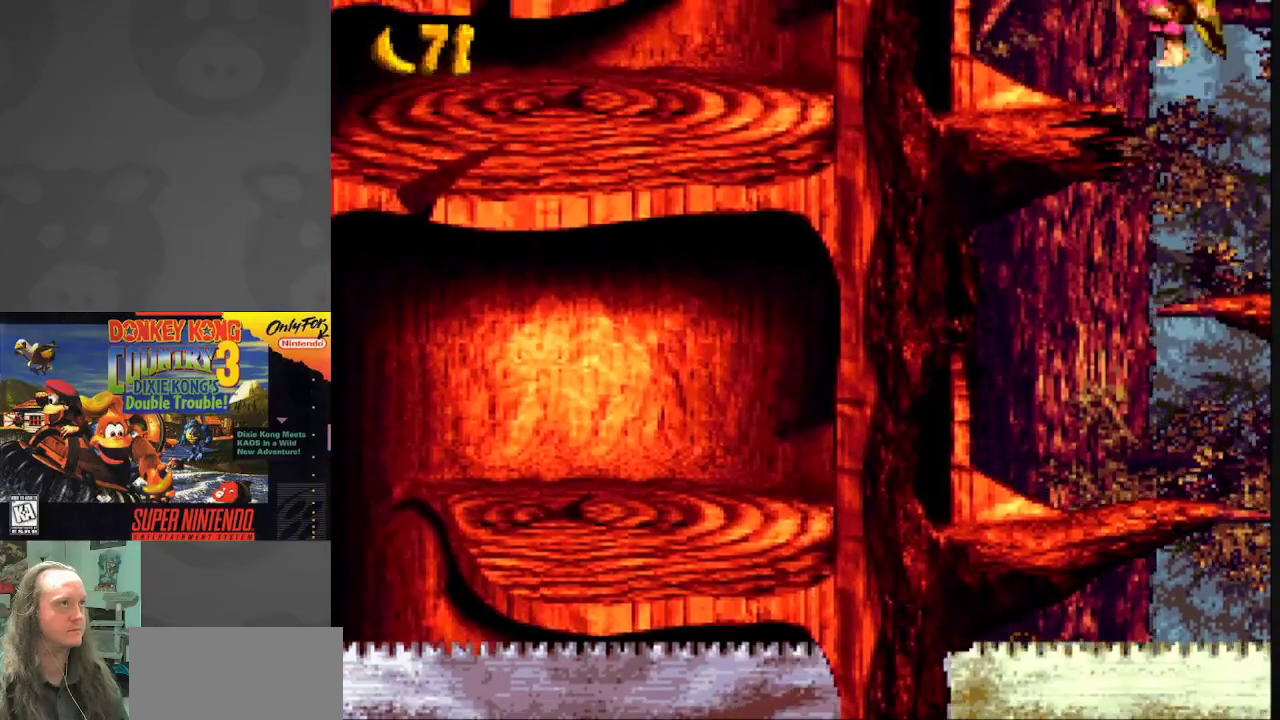
{"buttons": ["Y", "DPAD_LEFT"], "events": []}
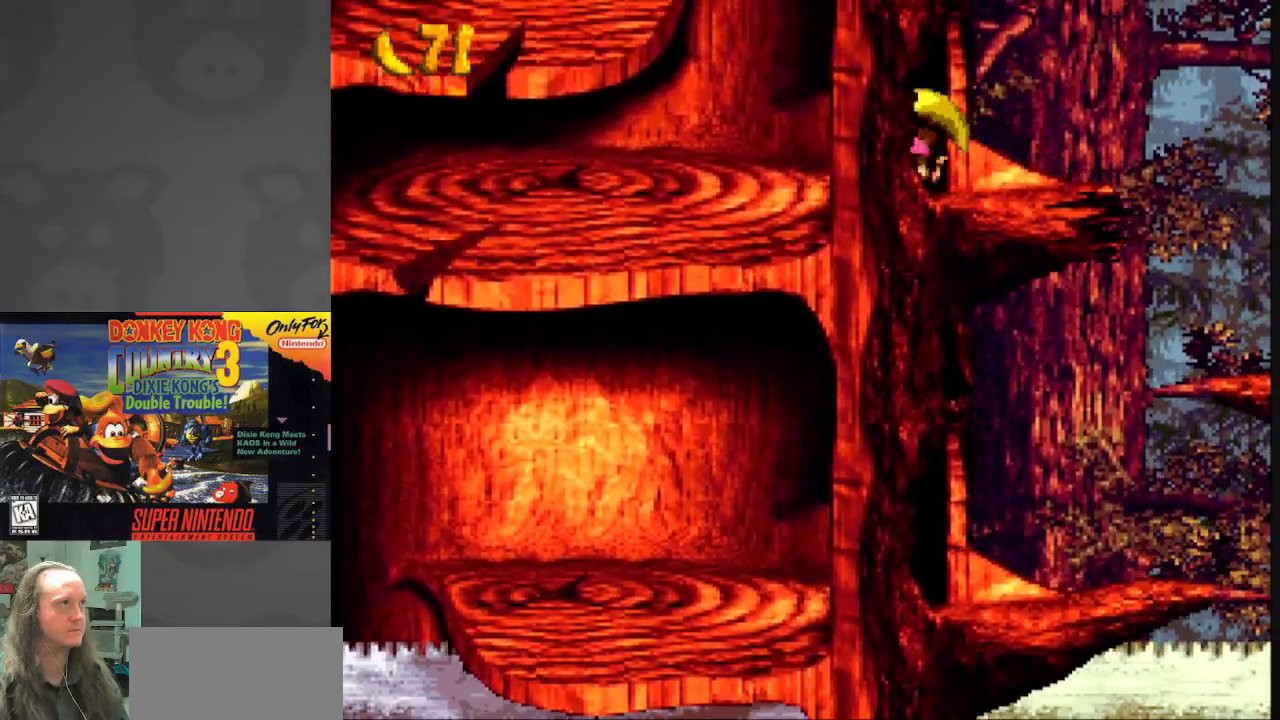
{"buttons": ["Y"], "events": [[17, "DPAD_LEFT", "up"], [133, "DPAD_RIGHT", "down"], [233, "DPAD_RIGHT", "up"], [383, "DPAD_LEFT", "down"], [433, "DPAD_LEFT", "up"]]}
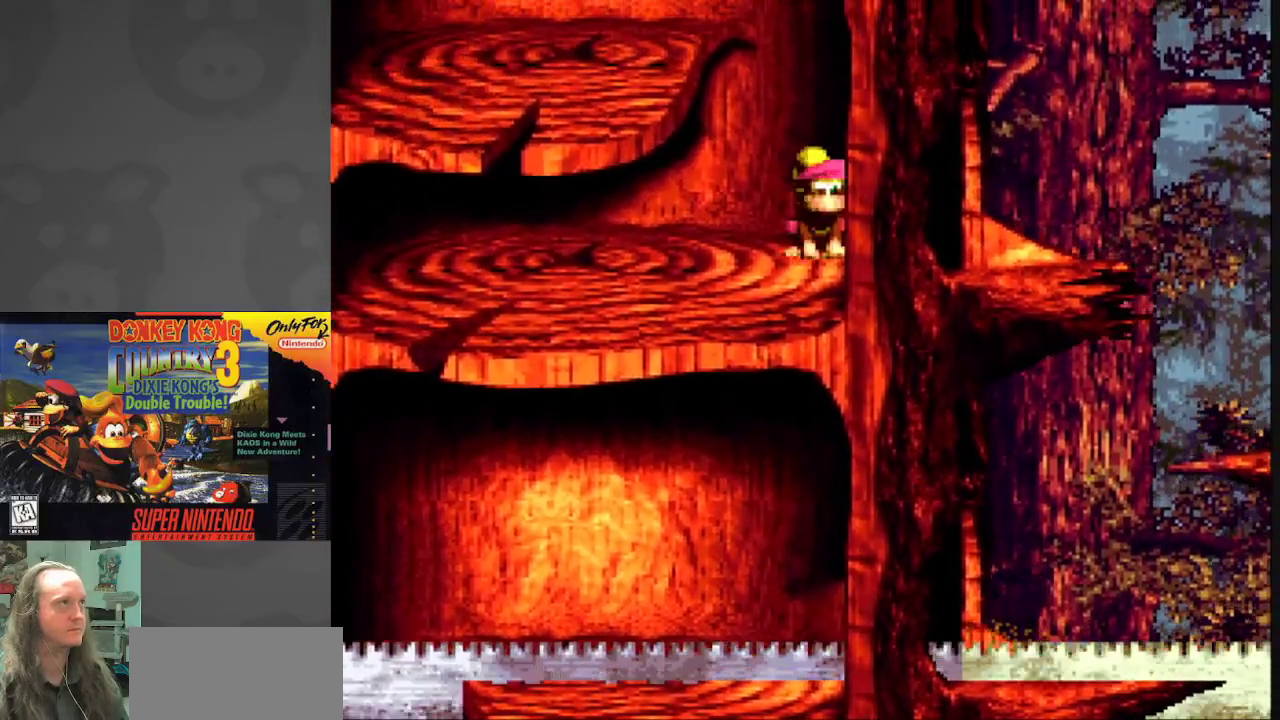
{"buttons": ["Y", "DPAD_LEFT"], "events": [[83, "B", "down"], [167, "DPAD_LEFT", "down"], [233, "B", "up"]]}
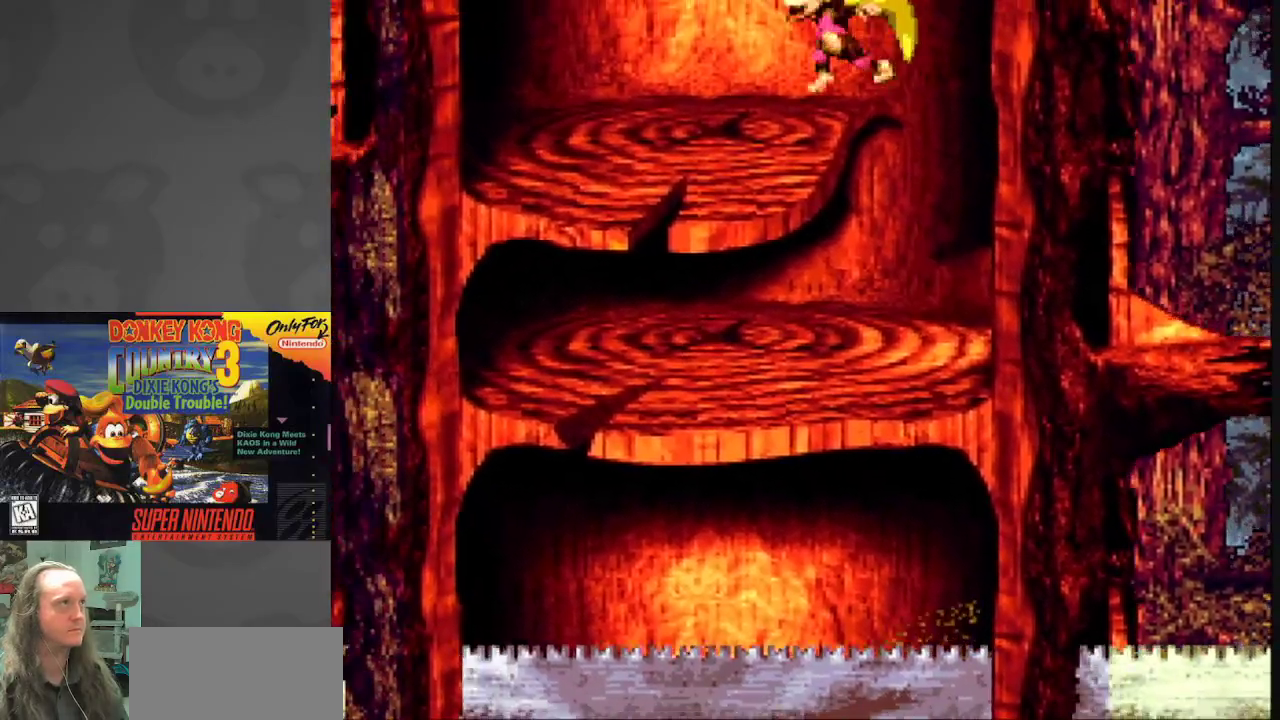
{"buttons": ["Y", "DPAD_RIGHT"], "events": [[367, "DPAD_LEFT", "up"], [467, "DPAD_RIGHT", "down"]]}
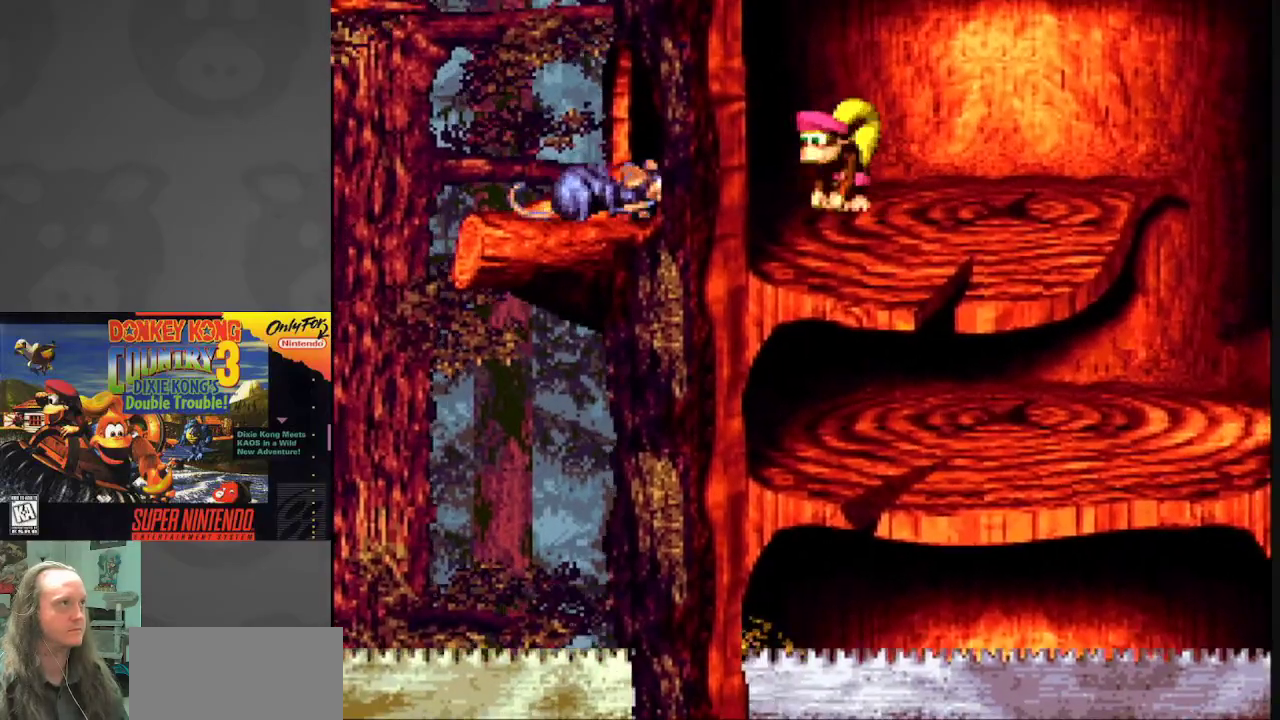
{"buttons": ["Y", "DPAD_LEFT"], "events": [[83, "B", "down"], [233, "DPAD_RIGHT", "up"], [250, "DPAD_LEFT", "down"], [383, "B", "up"]]}
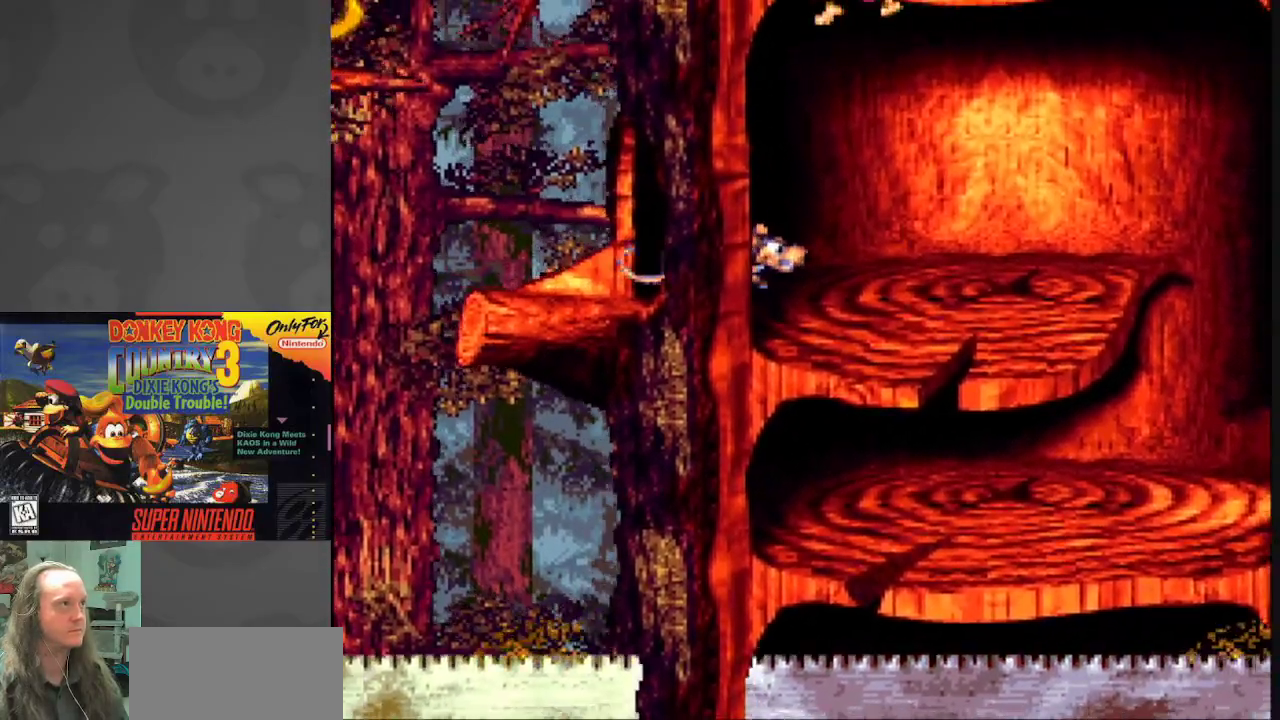
{"buttons": ["Y"], "events": [[200, "DPAD_LEFT", "up"]]}
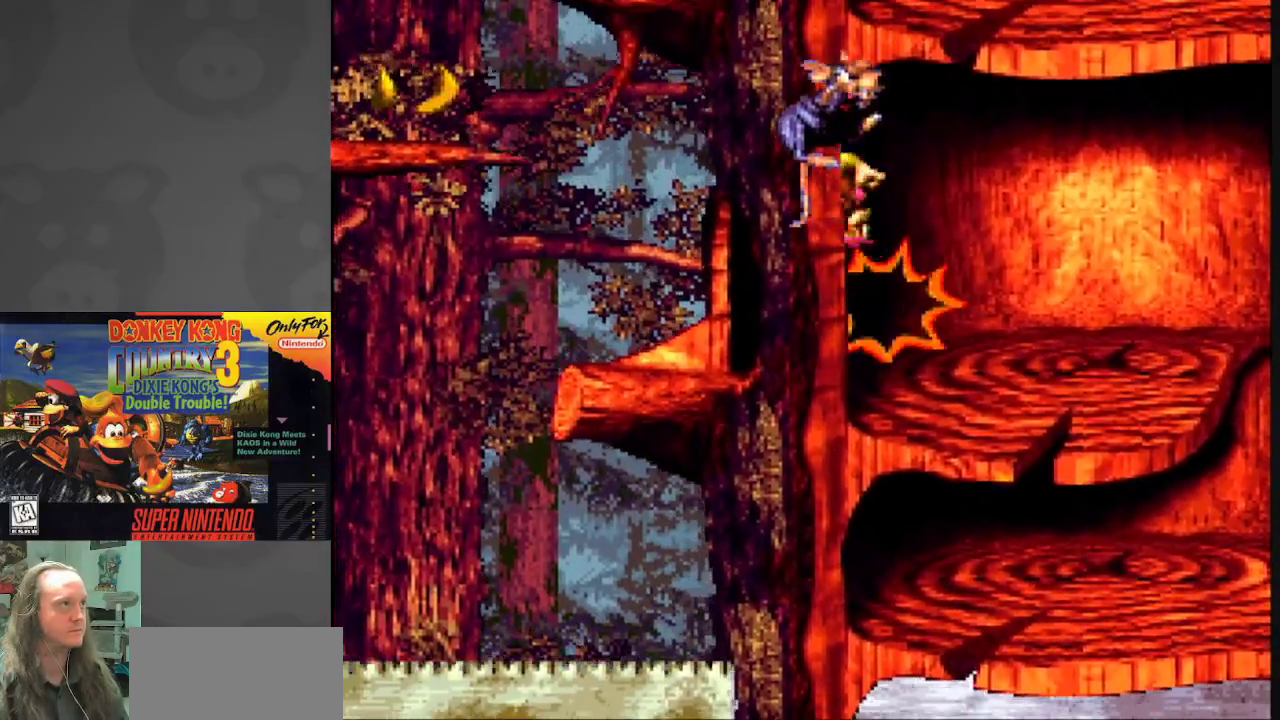
{"buttons": ["Y", "DPAD_LEFT"], "events": [[183, "DPAD_LEFT", "down"]]}
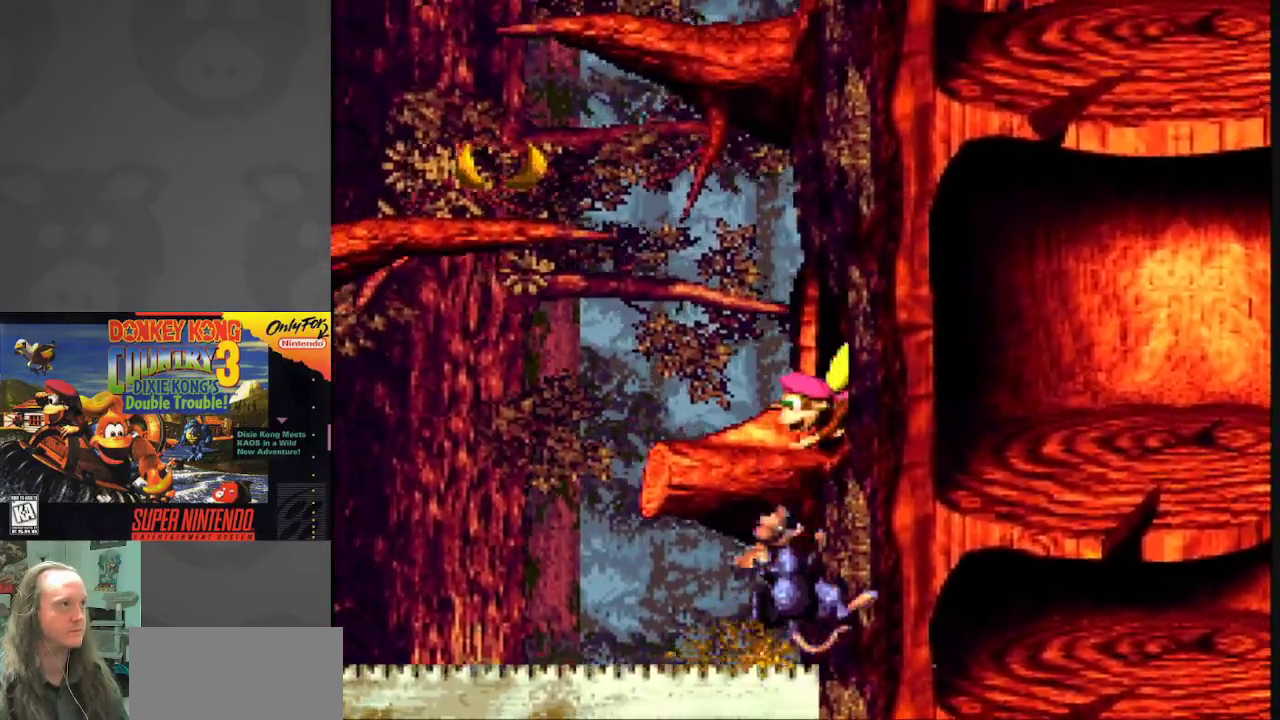
{"buttons": ["Y", "DPAD_LEFT"], "events": [[83, "B", "down"], [483, "B", "up"]]}
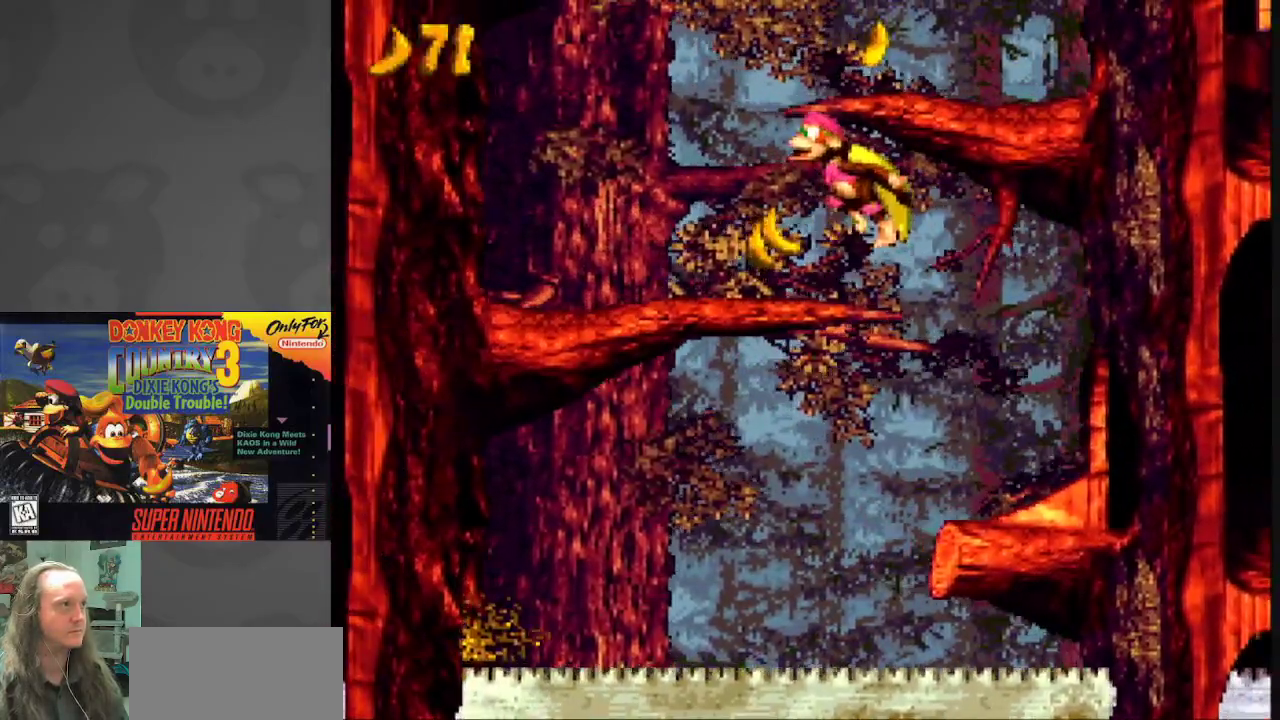
{"buttons": ["B", "Y", "DPAD_RIGHT"], "events": [[167, "DPAD_LEFT", "up"], [233, "DPAD_RIGHT", "down"], [267, "B", "down"]]}
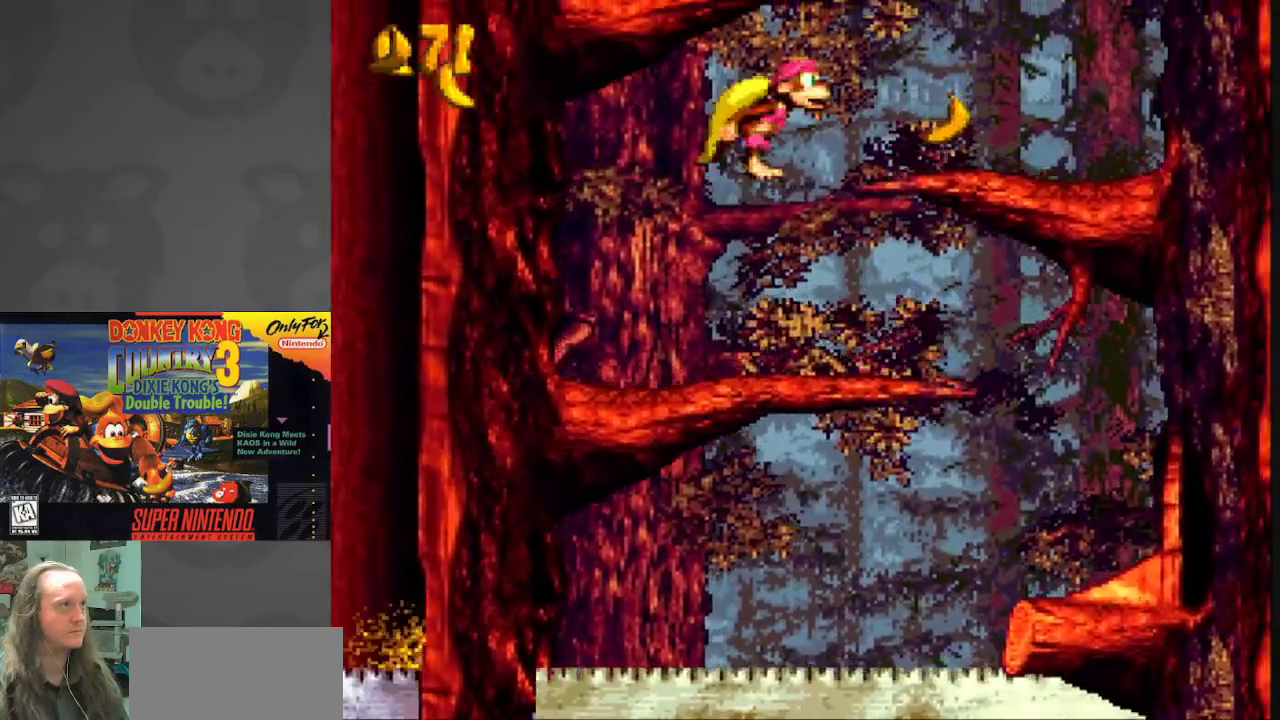
{"buttons": ["Y"], "events": [[33, "B", "up"], [350, "DPAD_RIGHT", "up"]]}
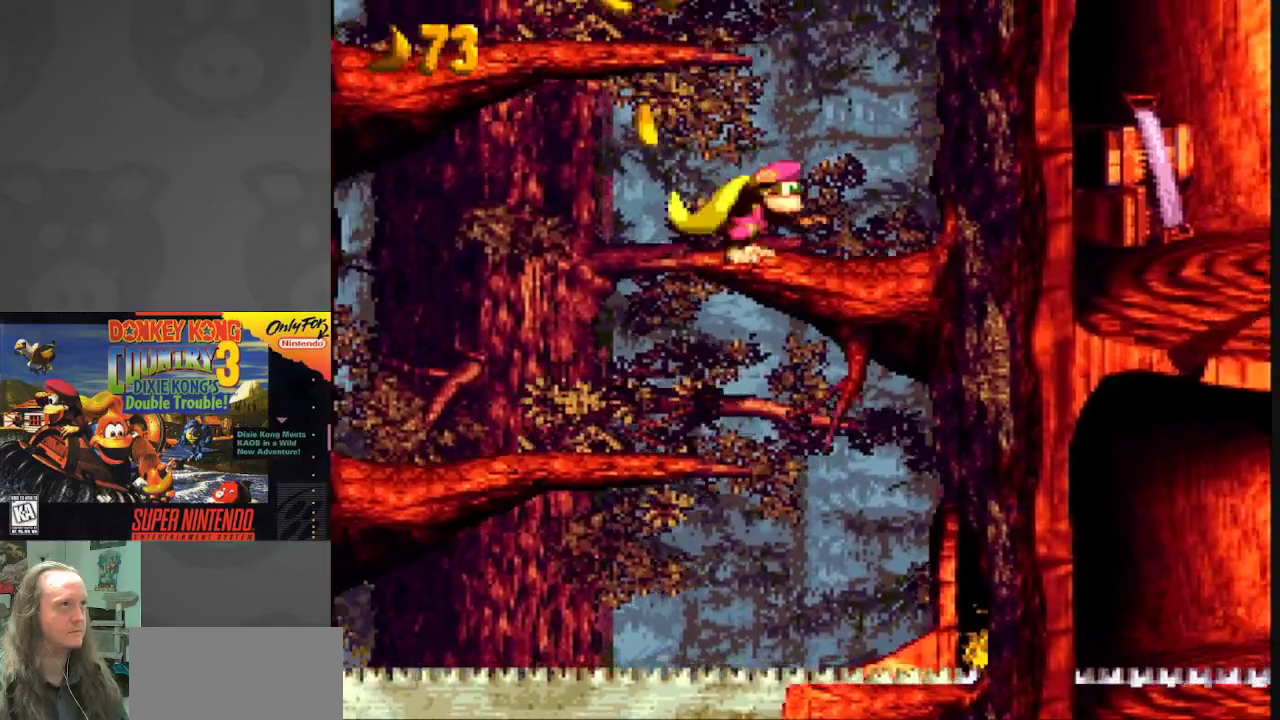
{"buttons": ["Y", "DPAD_LEFT"], "events": [[133, "B", "down"], [133, "DPAD_LEFT", "down"], [400, "B", "up"]]}
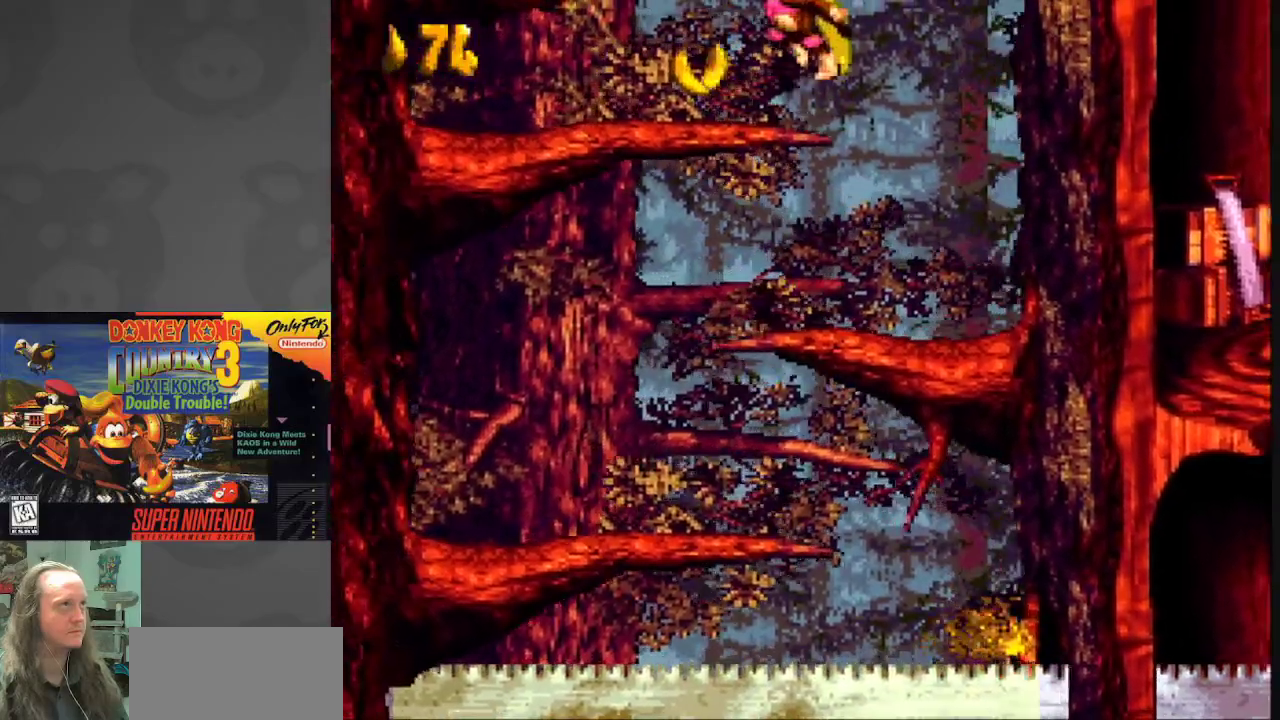
{"buttons": ["B", "Y"], "events": [[217, "DPAD_LEFT", "up"], [317, "DPAD_RIGHT", "down"], [467, "B", "down"], [467, "DPAD_RIGHT", "up"]]}
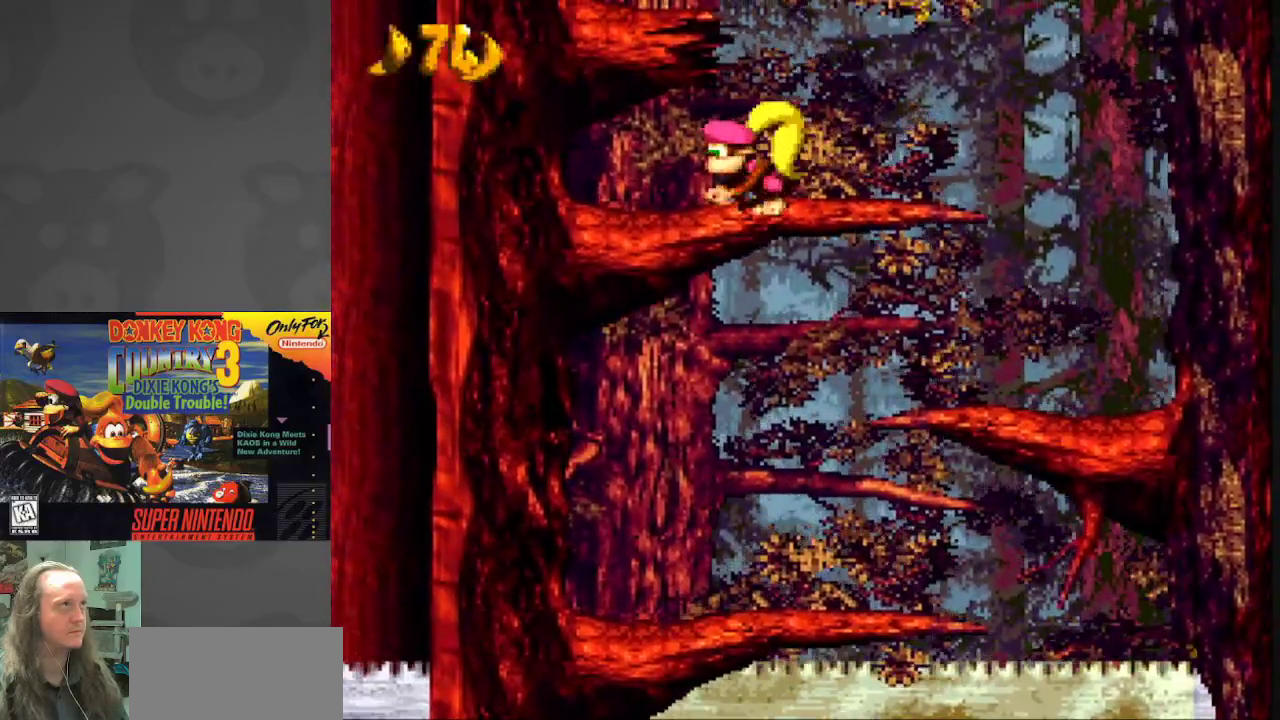
{"buttons": ["Y"], "events": [[33, "DPAD_LEFT", "down"], [183, "B", "up"], [417, "DPAD_LEFT", "up"]]}
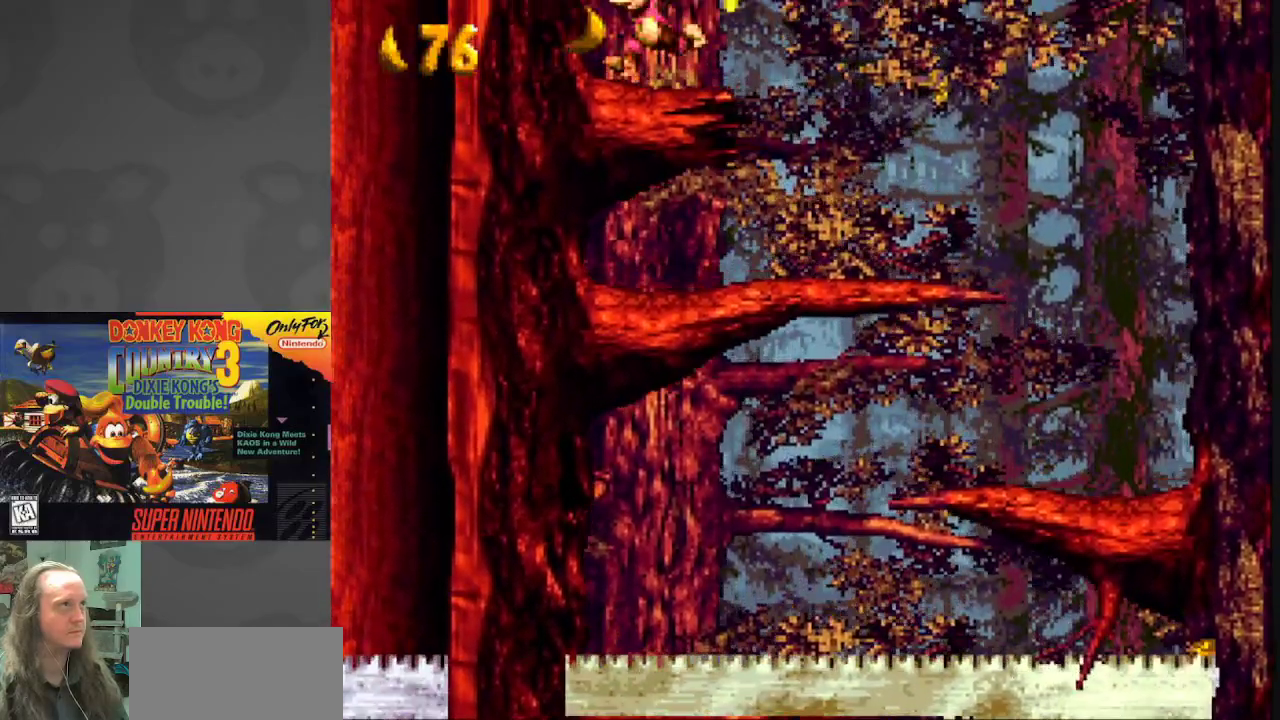
{"buttons": ["Y"], "events": [[33, "DPAD_RIGHT", "down"], [150, "DPAD_RIGHT", "up"]]}
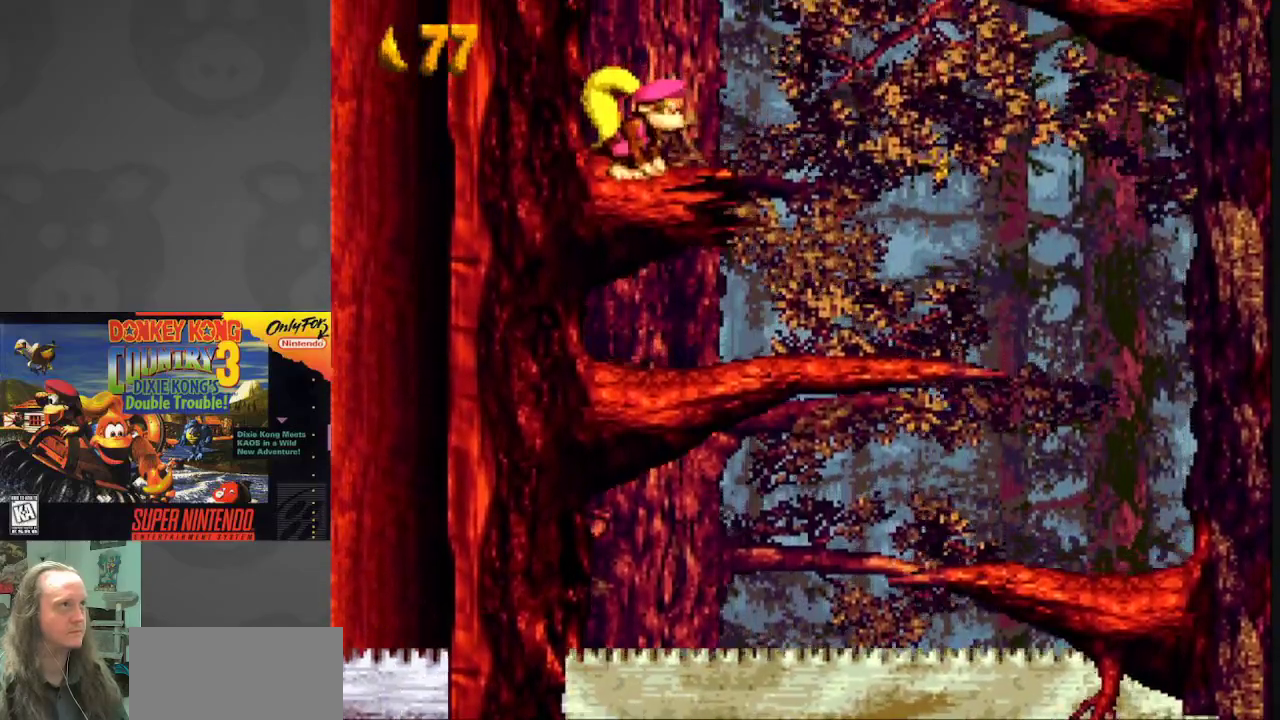
{"buttons": ["Y"], "events": [[33, "DPAD_RIGHT", "down"], [183, "DPAD_RIGHT", "up"]]}
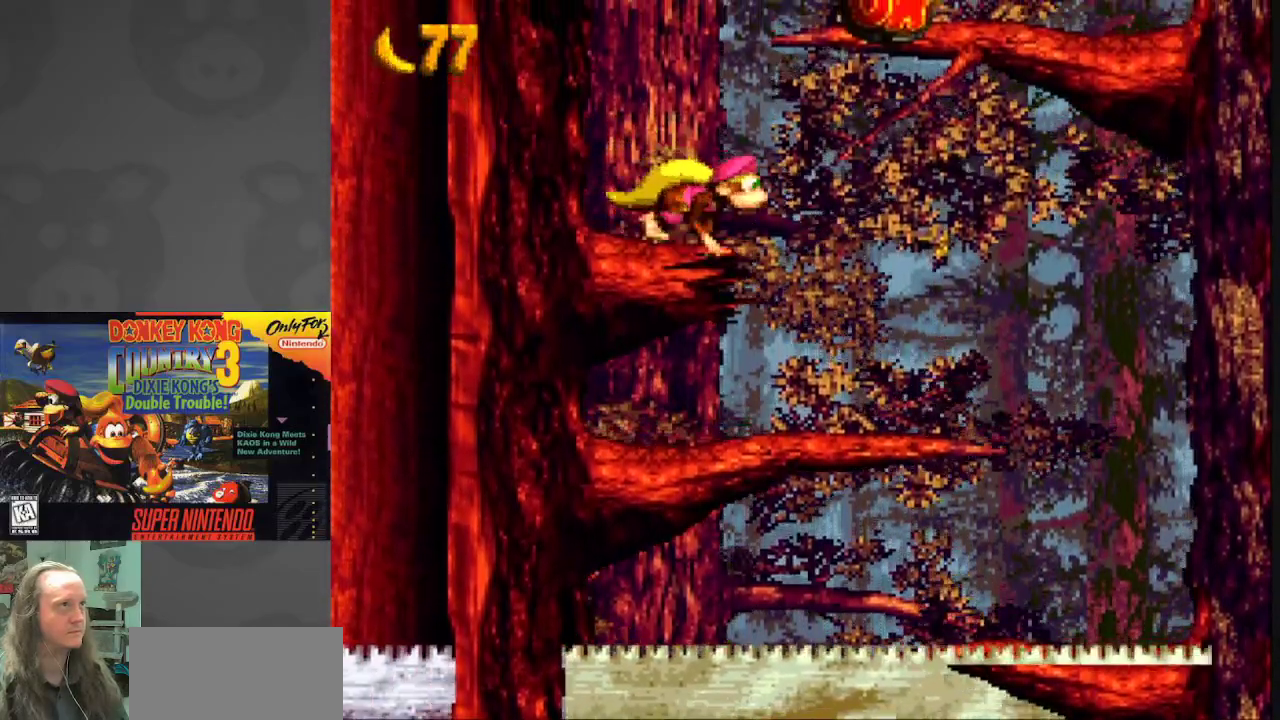
{"buttons": ["Y", "DPAD_LEFT"], "events": [[83, "B", "down"], [133, "DPAD_RIGHT", "down"], [367, "DPAD_RIGHT", "up"], [417, "B", "up"], [417, "DPAD_LEFT", "down"]]}
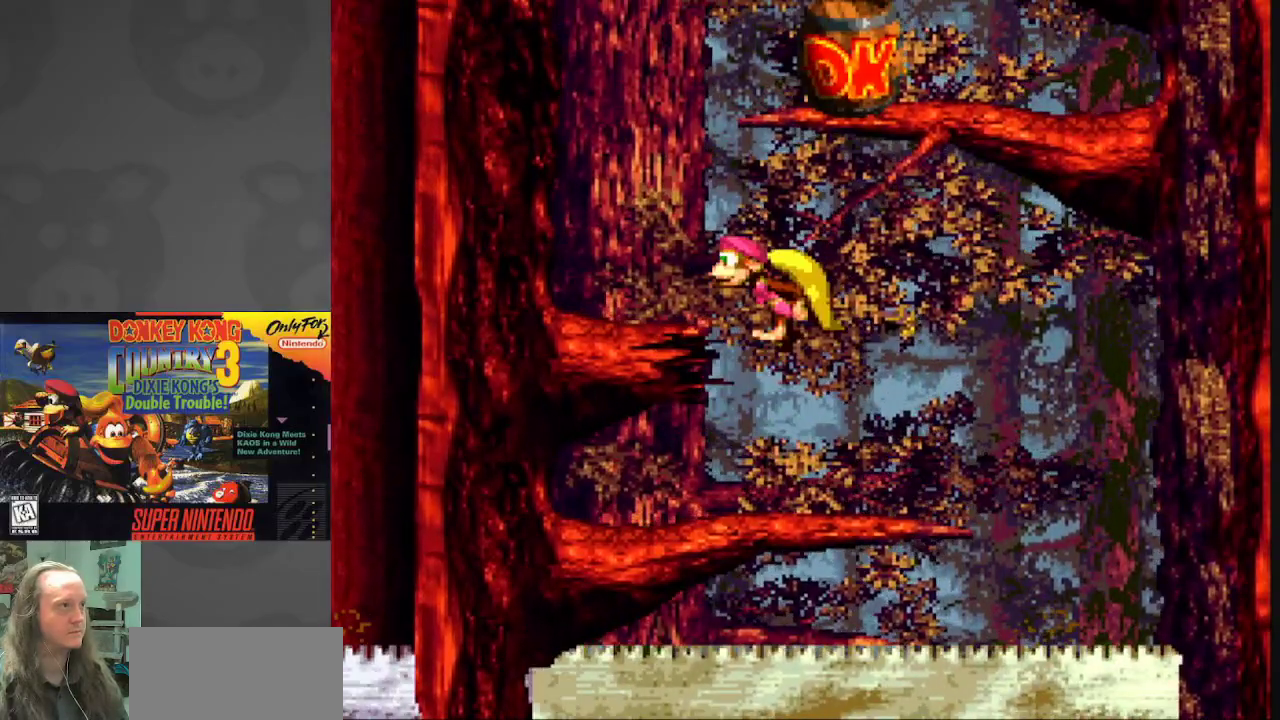
{"buttons": ["Y"], "events": [[50, "B", "down"], [200, "B", "up"], [400, "DPAD_LEFT", "up"]]}
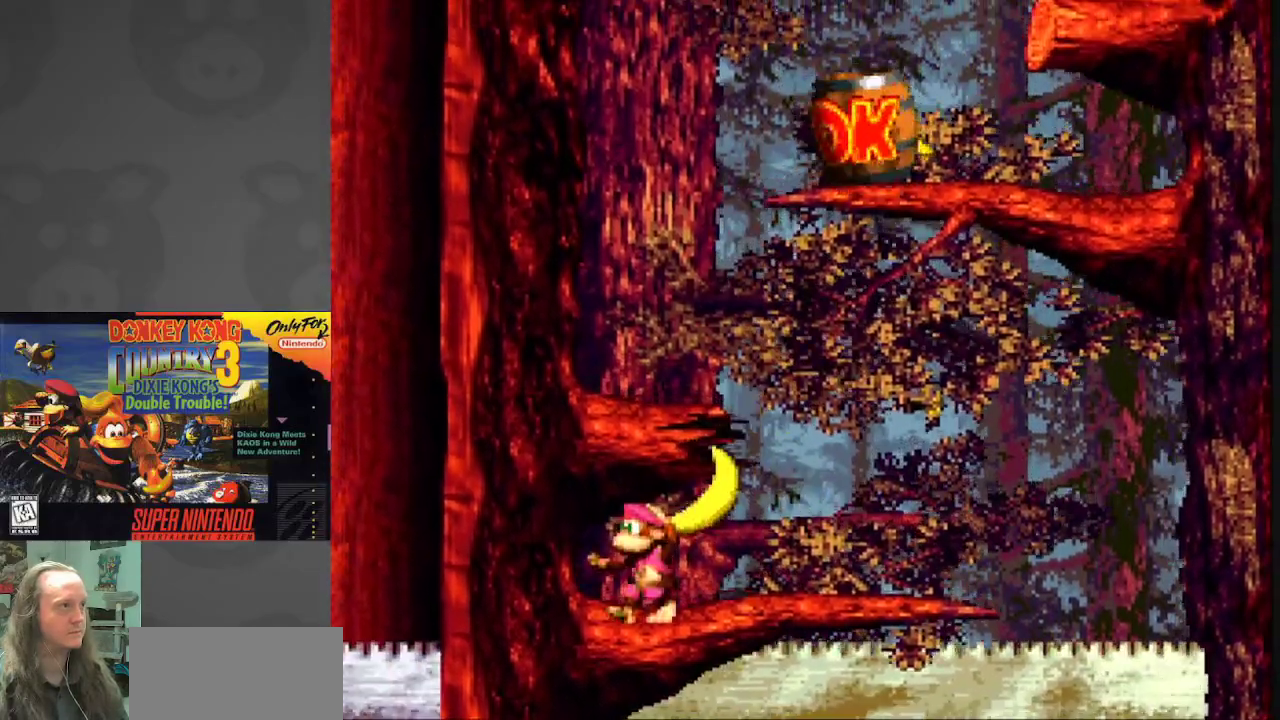
{"buttons": ["Y"], "events": [[83, "DPAD_RIGHT", "down"], [500, "DPAD_RIGHT", "up"]]}